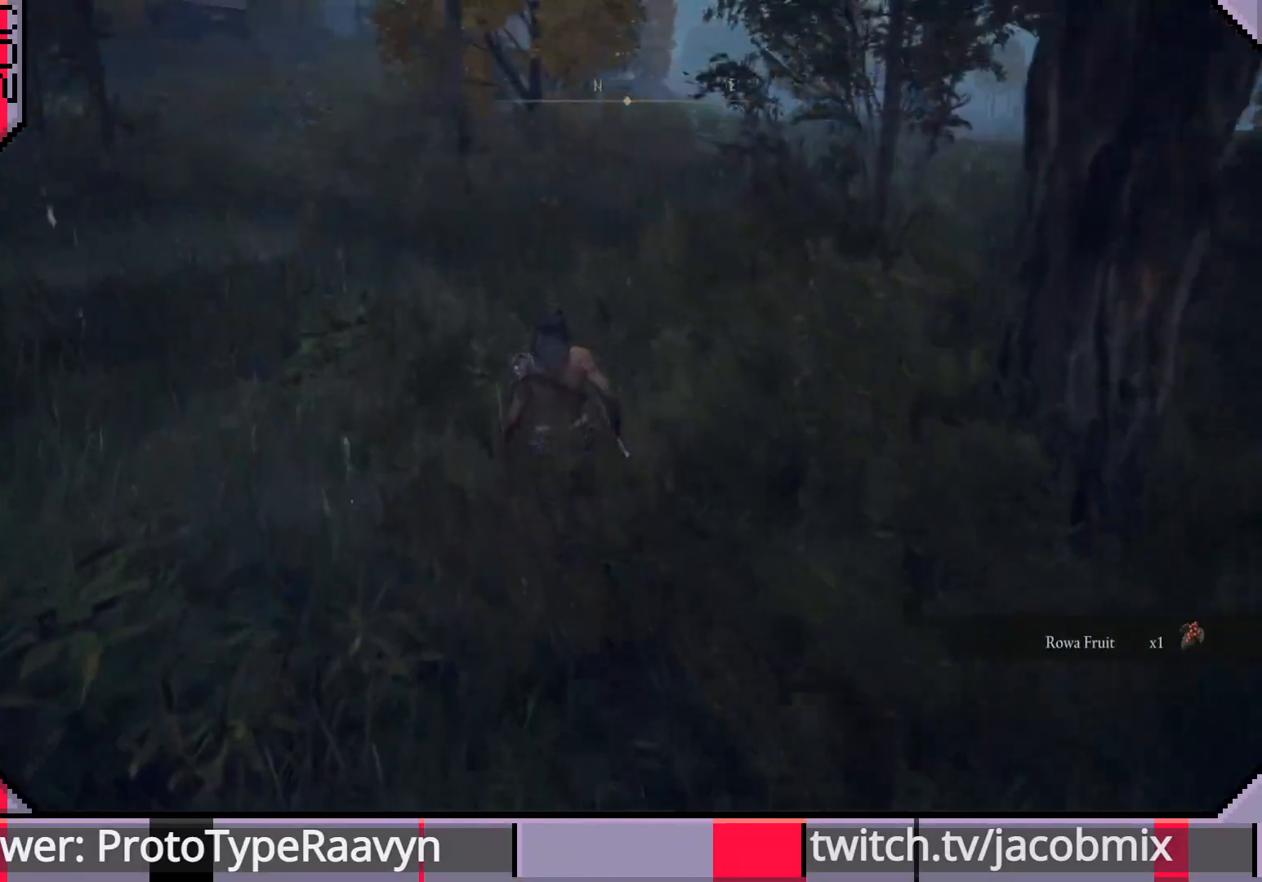
Gameplay with a controller (PlayStation layout); each line is a JSON object with the inputs held at the frame after it. "events" lists button and stick changes between this image and that frame as [ms after this image, input, new state], when the widget could be followed in between.
{"buttons": [], "left_stick": "up-left", "right_stick": "center", "events": []}
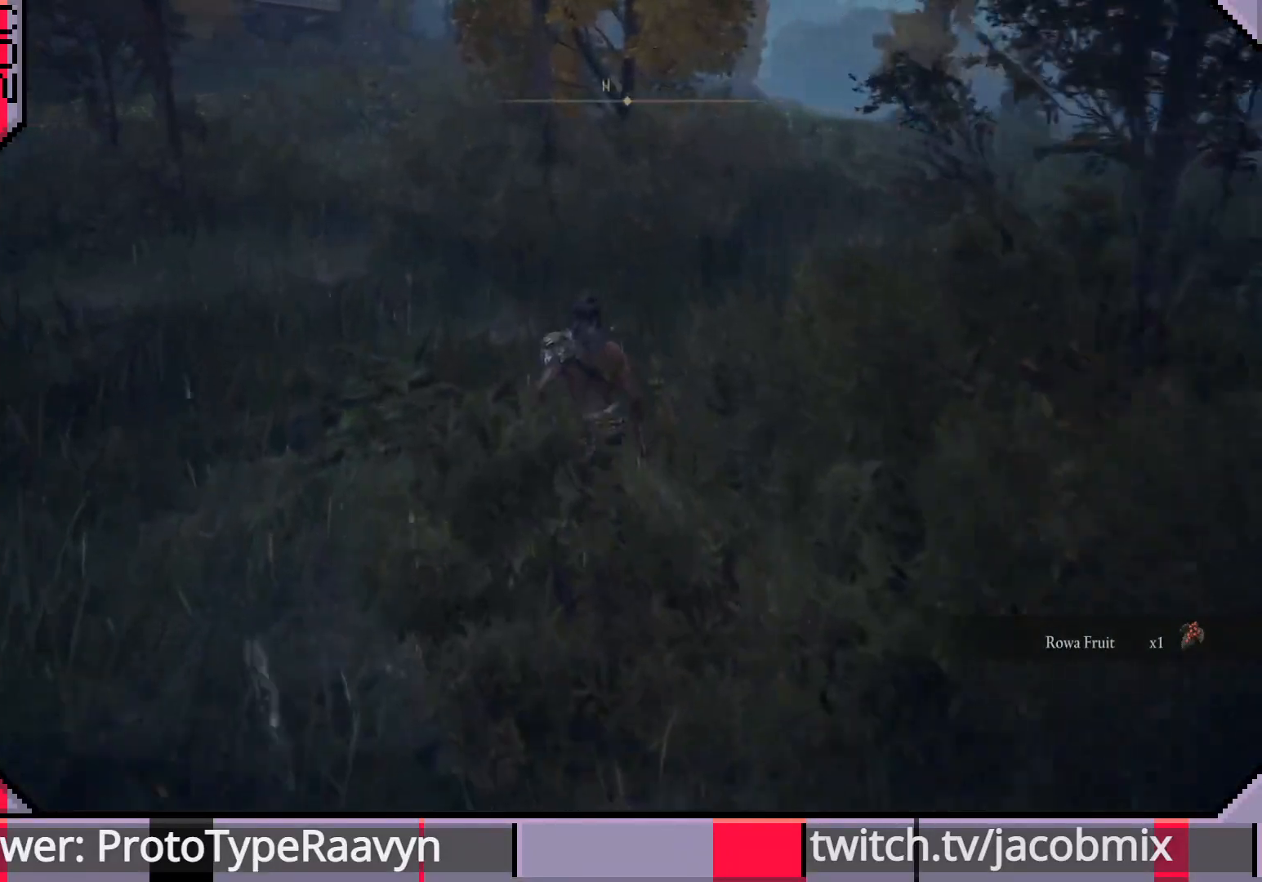
{"buttons": [], "left_stick": "up-left", "right_stick": "center", "events": [[67, "right_stick", "left"], [217, "right_stick", "center"]]}
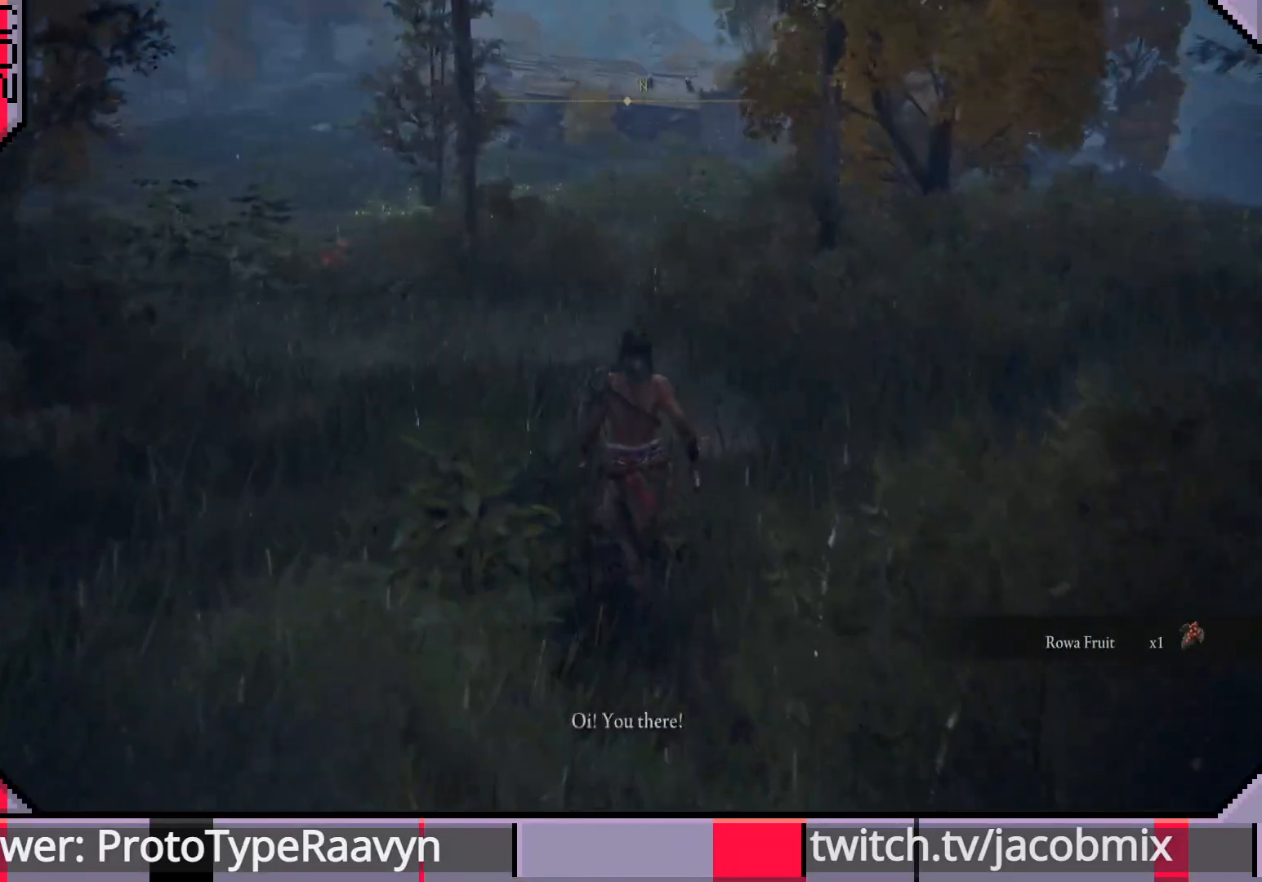
{"buttons": [], "left_stick": "up-left", "right_stick": "center", "events": []}
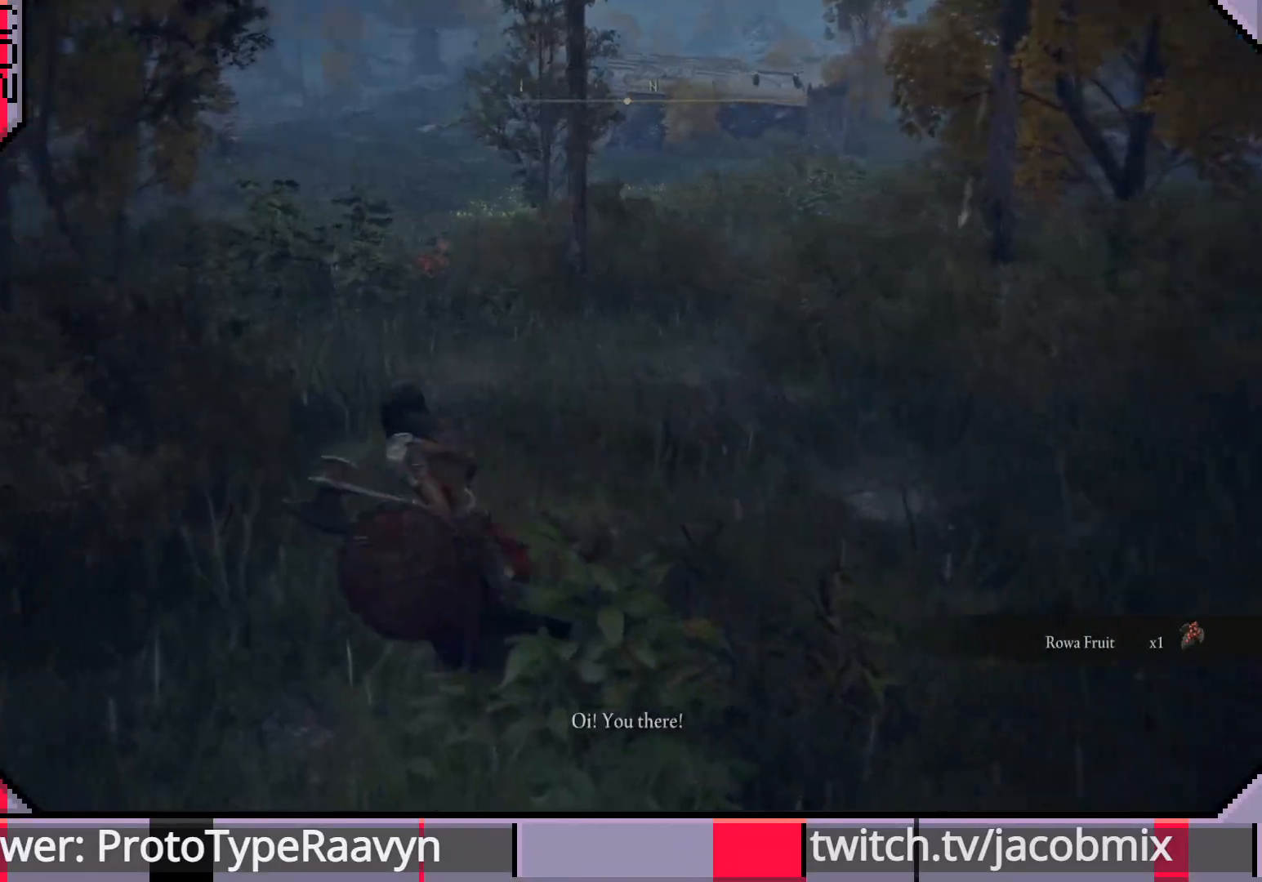
{"buttons": [], "left_stick": "up-left", "right_stick": "center", "events": []}
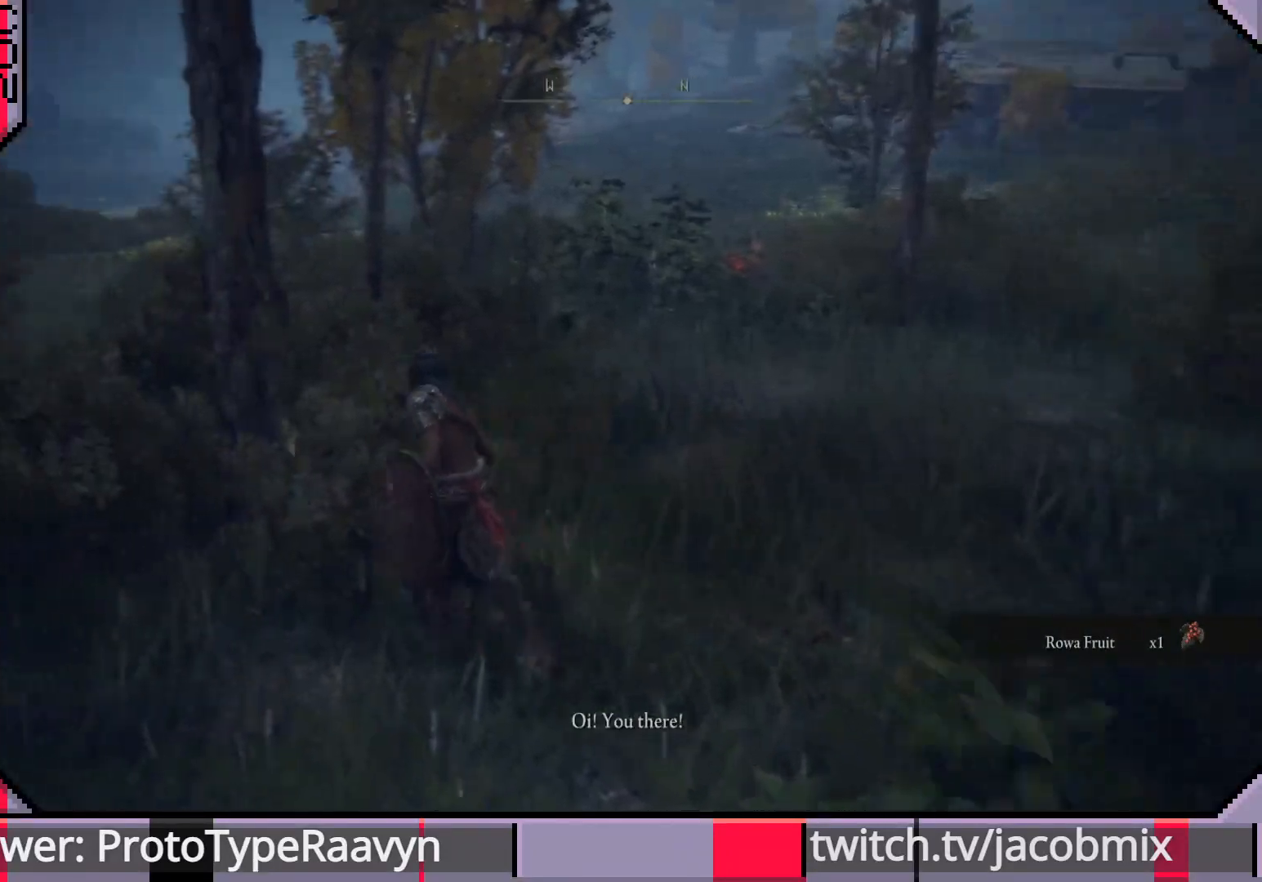
{"buttons": [], "left_stick": "up-left", "right_stick": "center", "events": []}
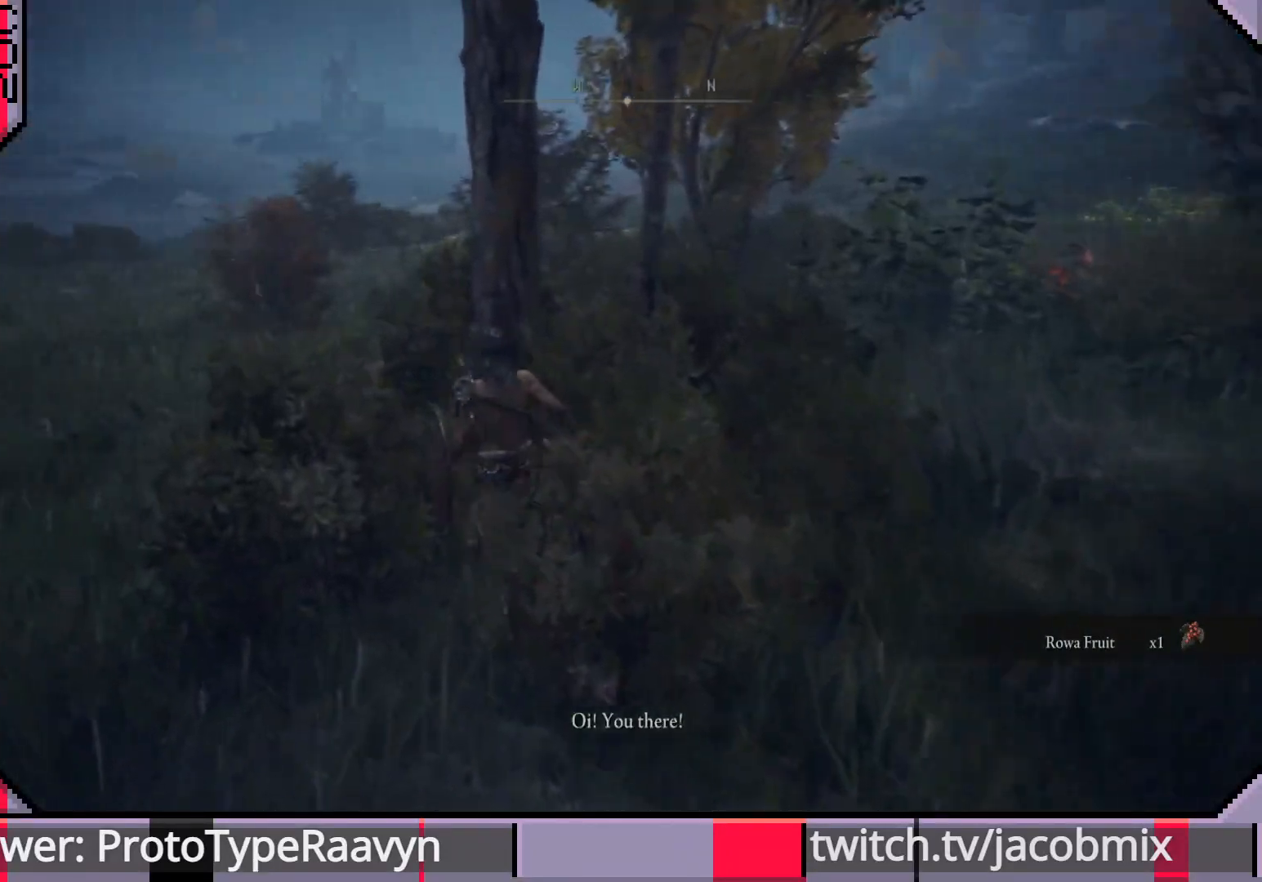
{"buttons": [], "left_stick": "up-left", "right_stick": "center", "events": [[100, "right_stick", "right"], [500, "right_stick", "center"]]}
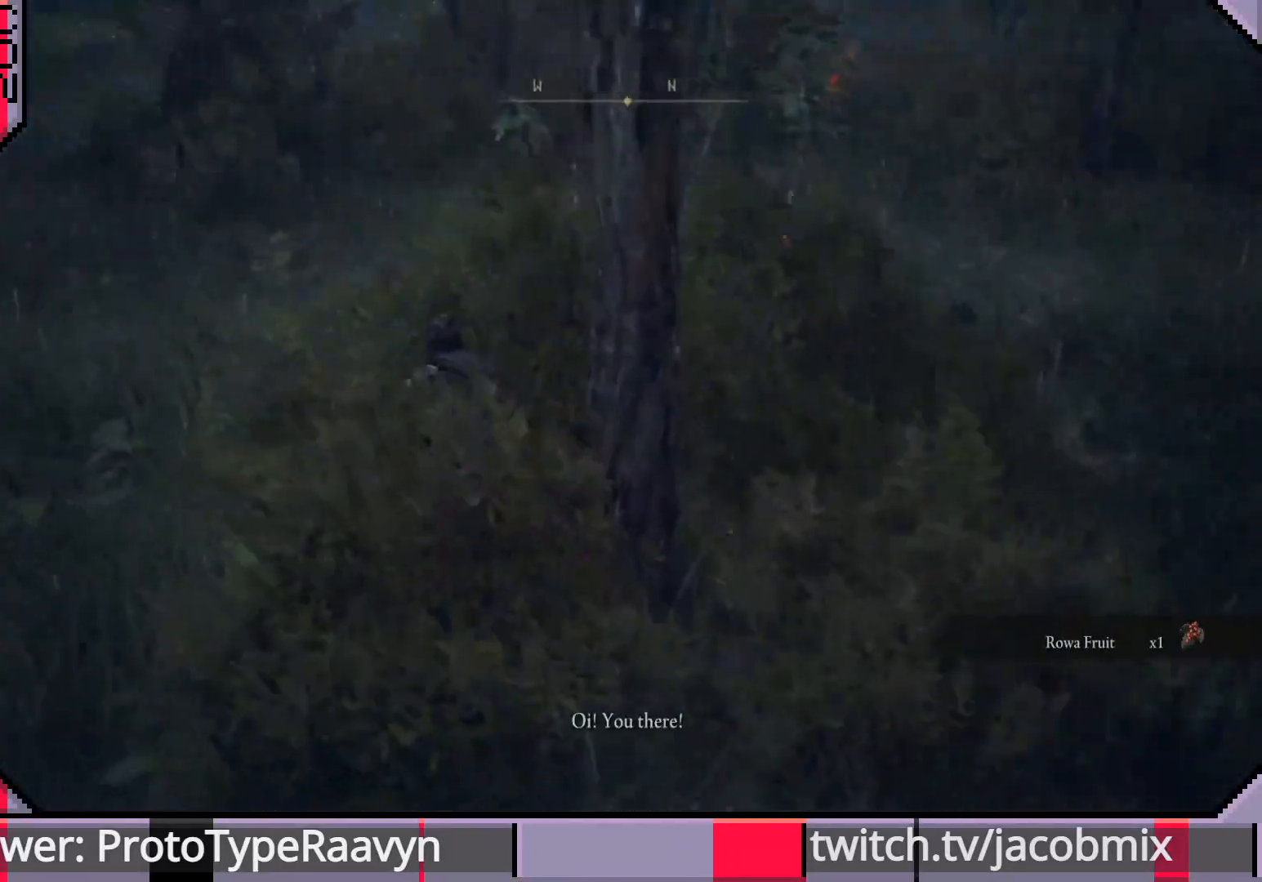
{"buttons": [], "left_stick": "up-left", "right_stick": "up", "events": [[50, "right_stick", "up"]]}
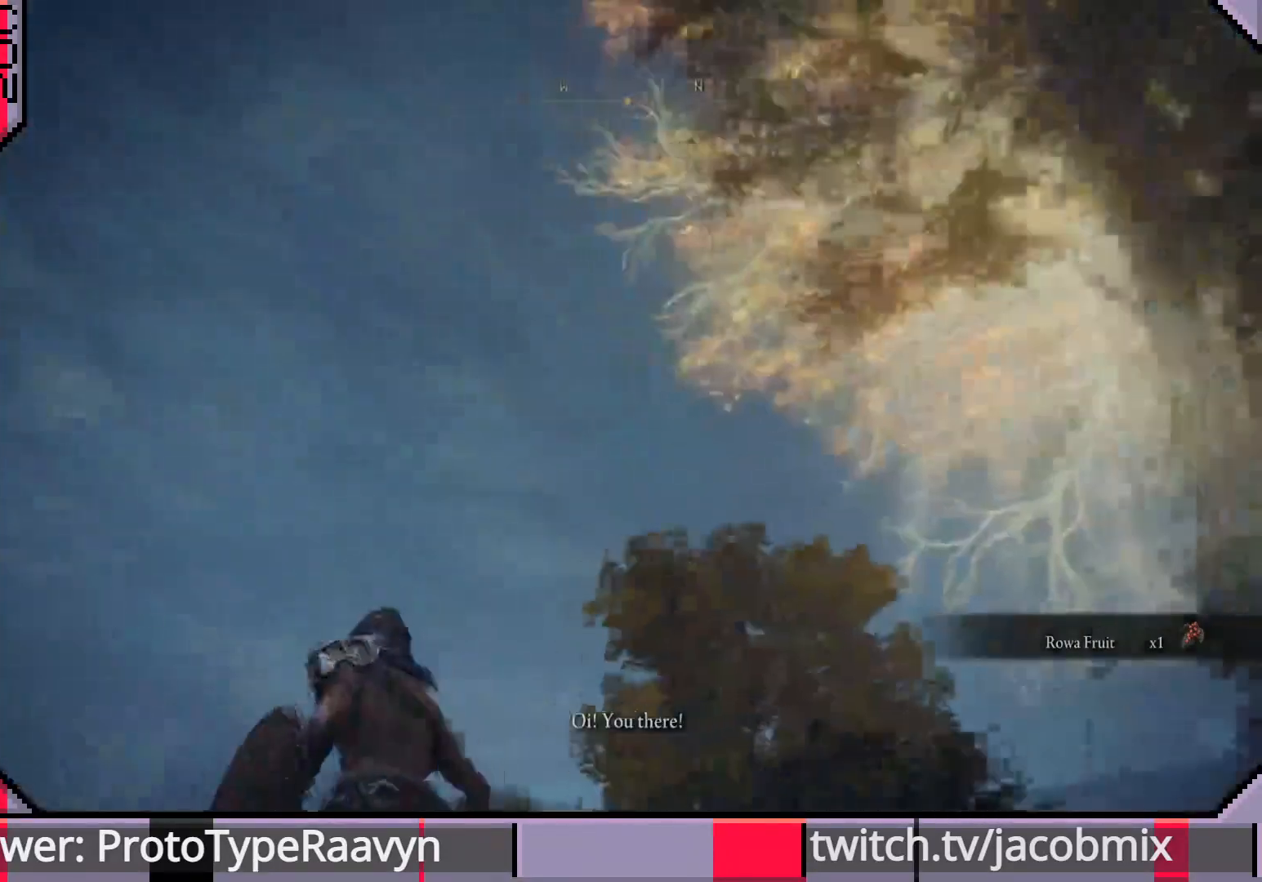
{"buttons": [], "left_stick": "up-left", "right_stick": "right", "events": [[283, "right_stick", "right"]]}
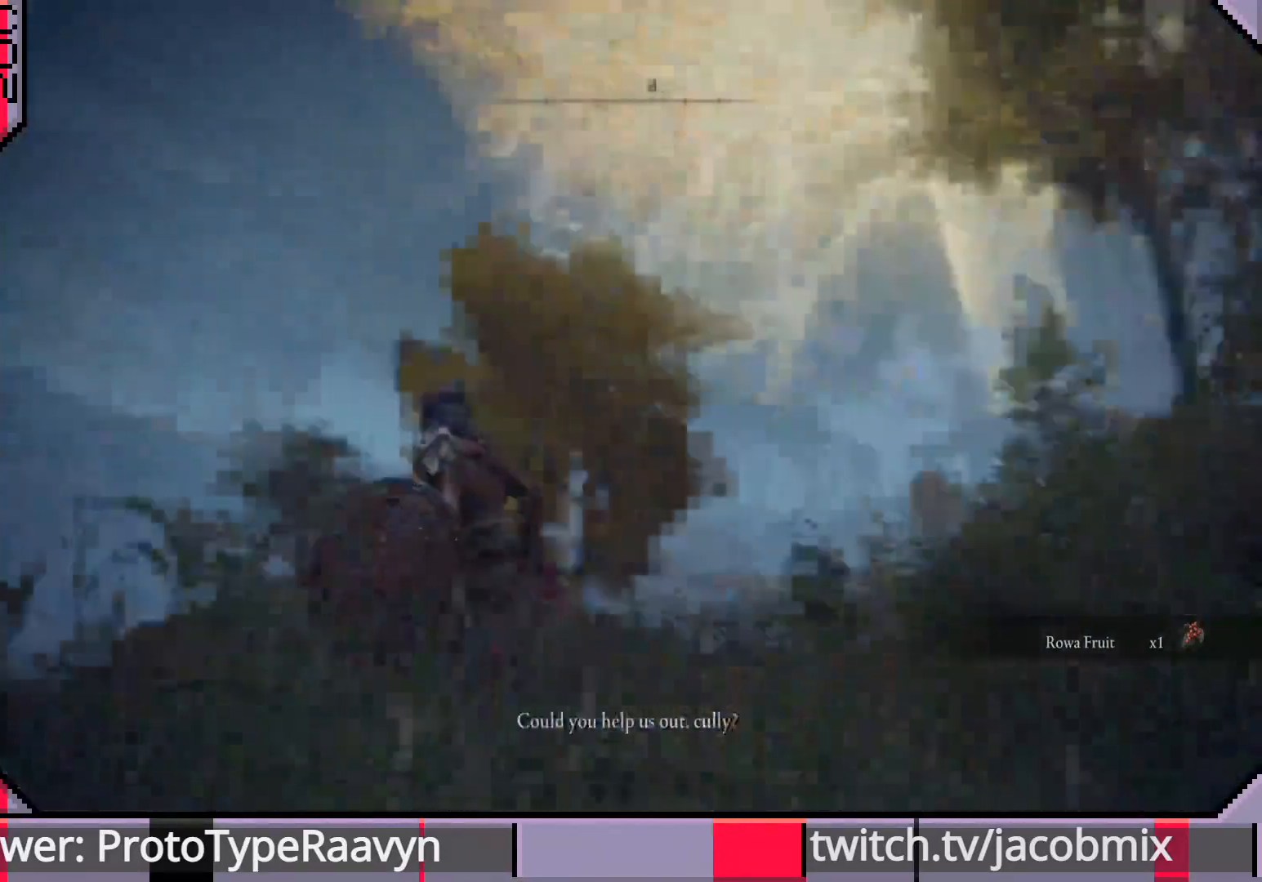
{"buttons": [], "left_stick": "down", "right_stick": "right", "events": [[33, "left_stick", "left"], [217, "left_stick", "down-left"], [333, "left_stick", "down"]]}
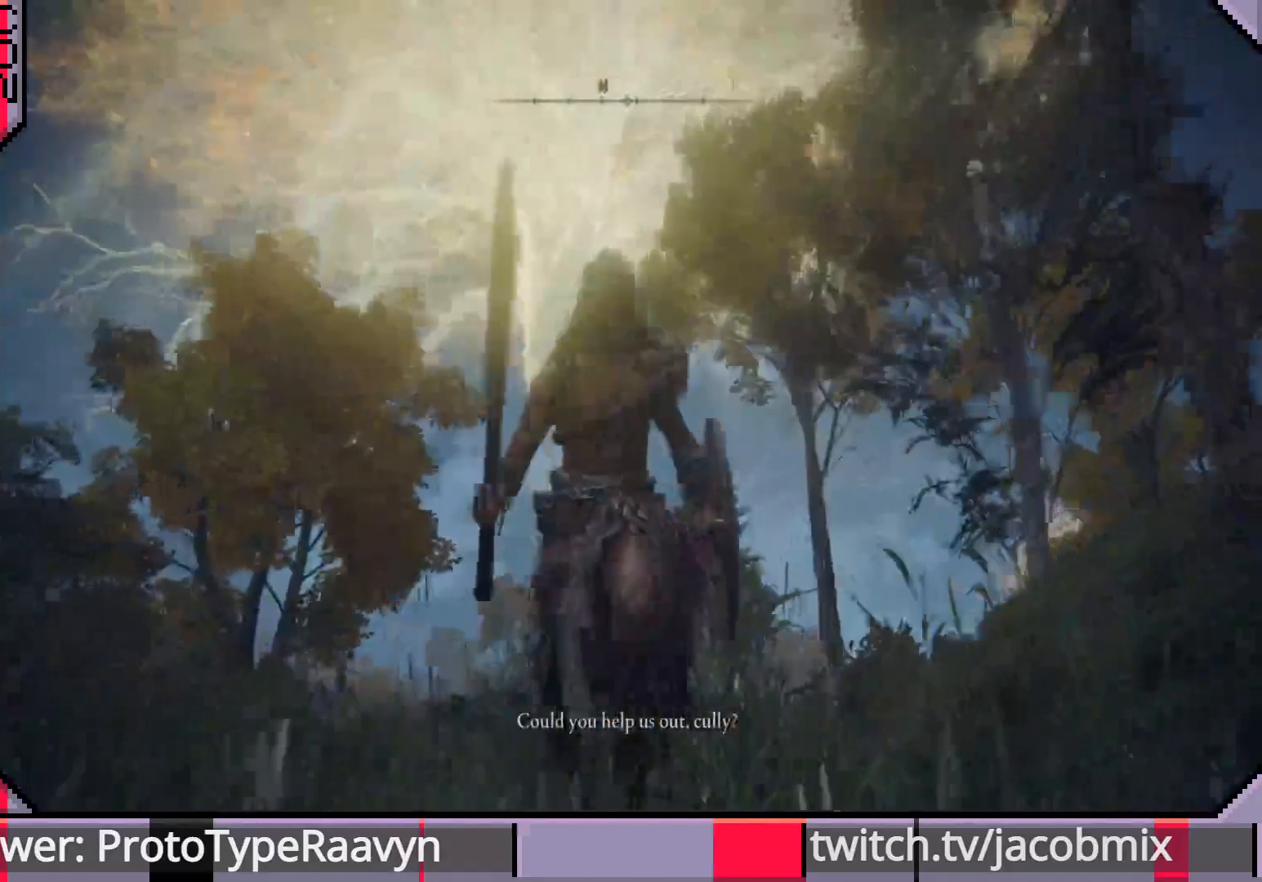
{"buttons": [], "left_stick": "down-left", "right_stick": "right", "events": [[67, "left_stick", "down-left"]]}
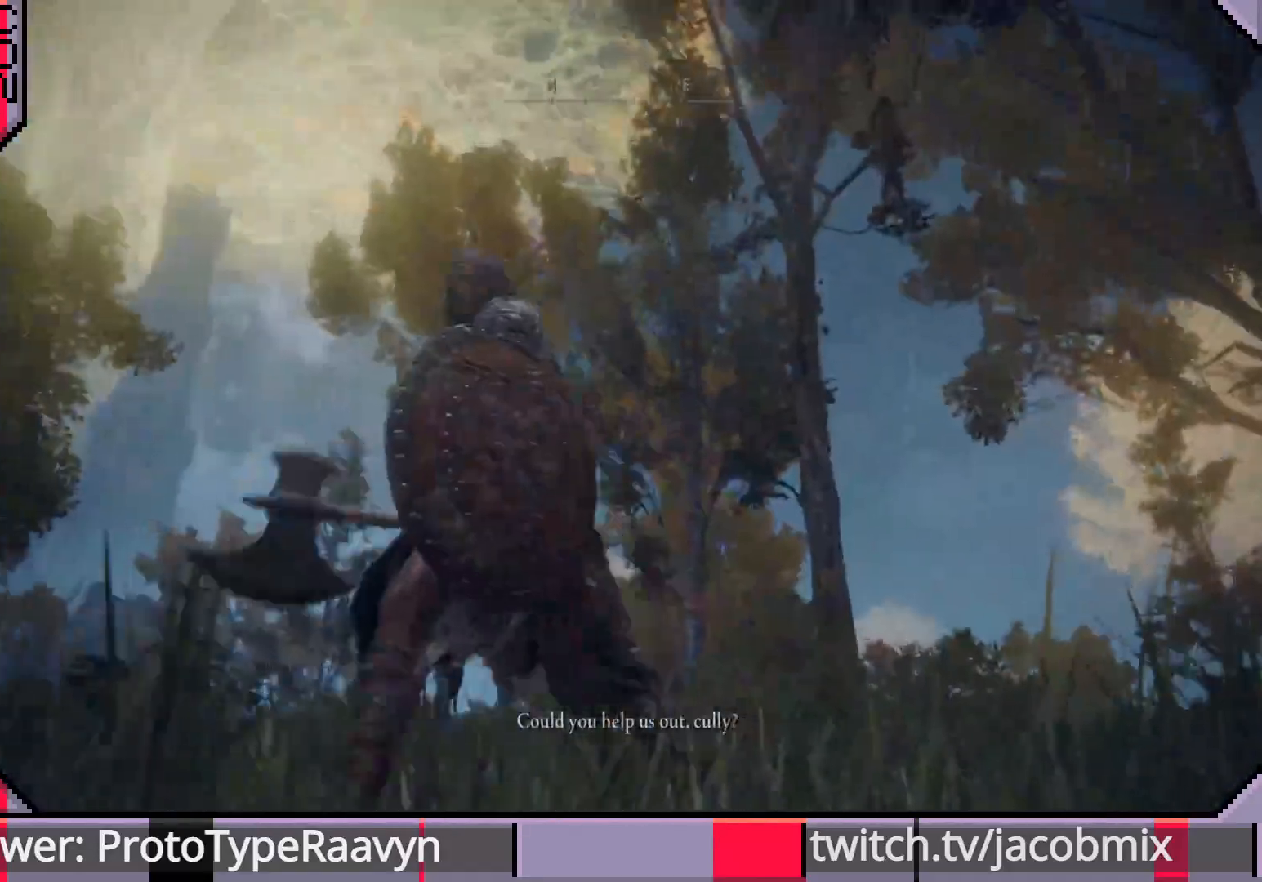
{"buttons": [], "left_stick": "down-left", "right_stick": "right", "events": [[17, "right_stick", "left"], [300, "right_stick", "right"]]}
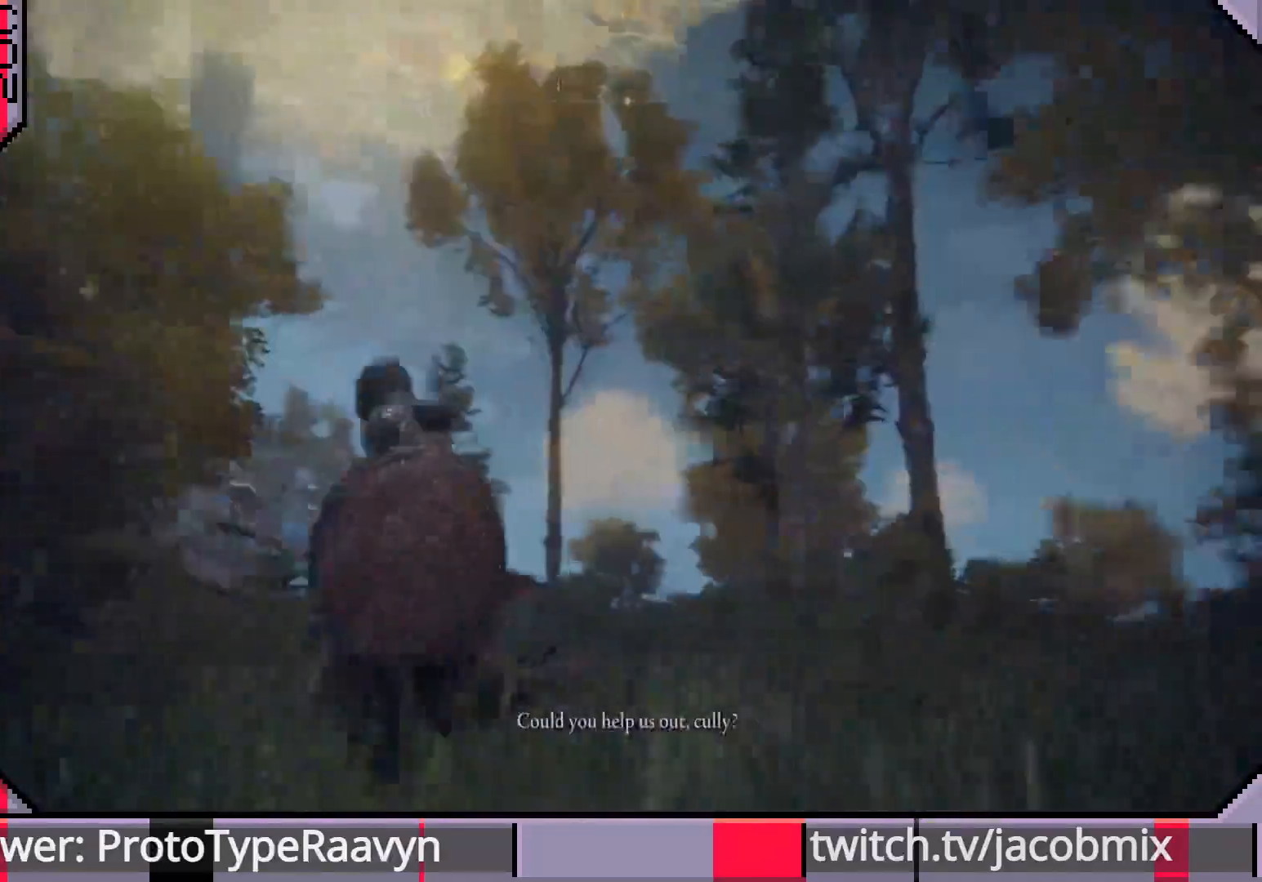
{"buttons": [], "left_stick": "down", "right_stick": "up-right", "events": [[50, "left_stick", "down"], [200, "right_stick", "up"], [333, "right_stick", "up-right"]]}
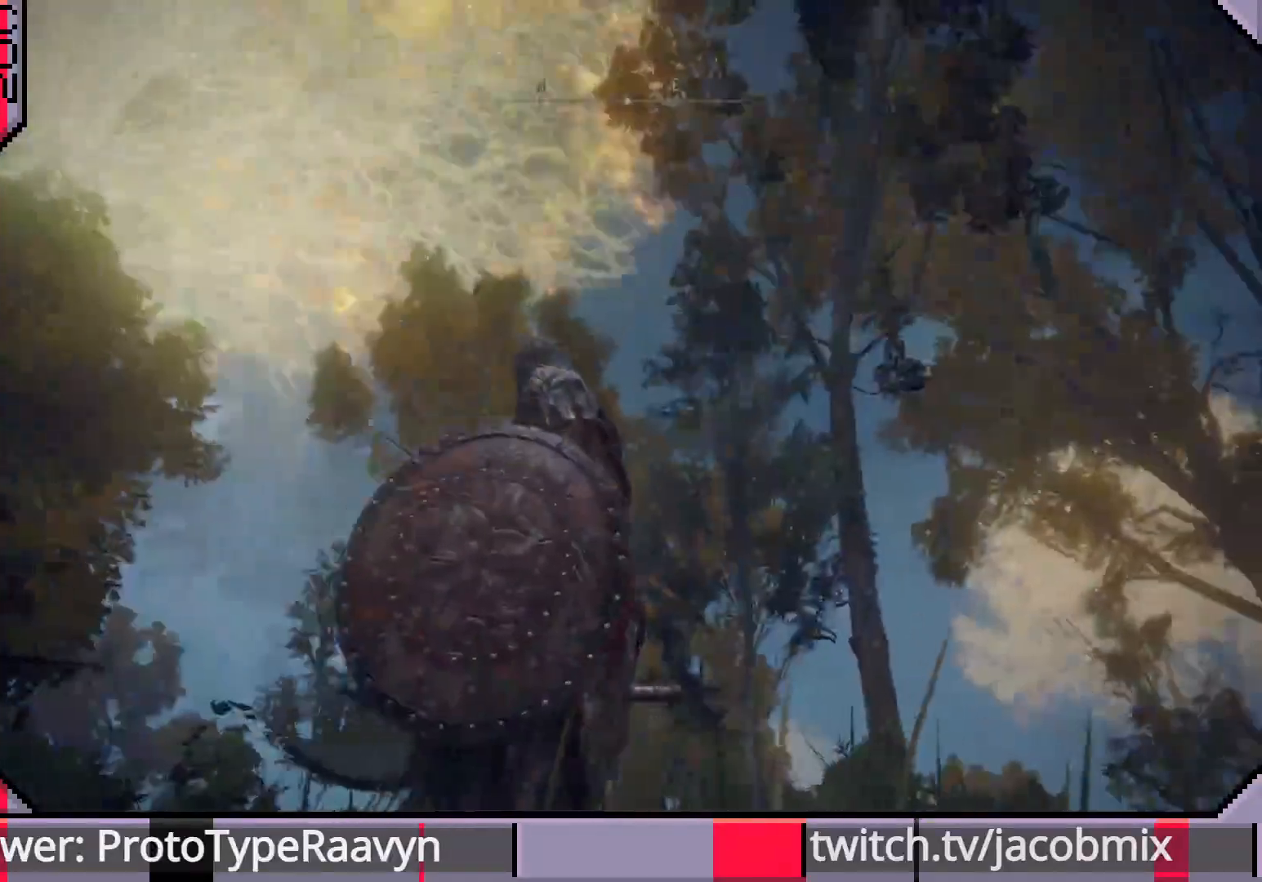
{"buttons": [], "left_stick": "left", "right_stick": "left", "events": [[133, "right_stick", "center"], [283, "left_stick", "left"], [283, "right_stick", "left"]]}
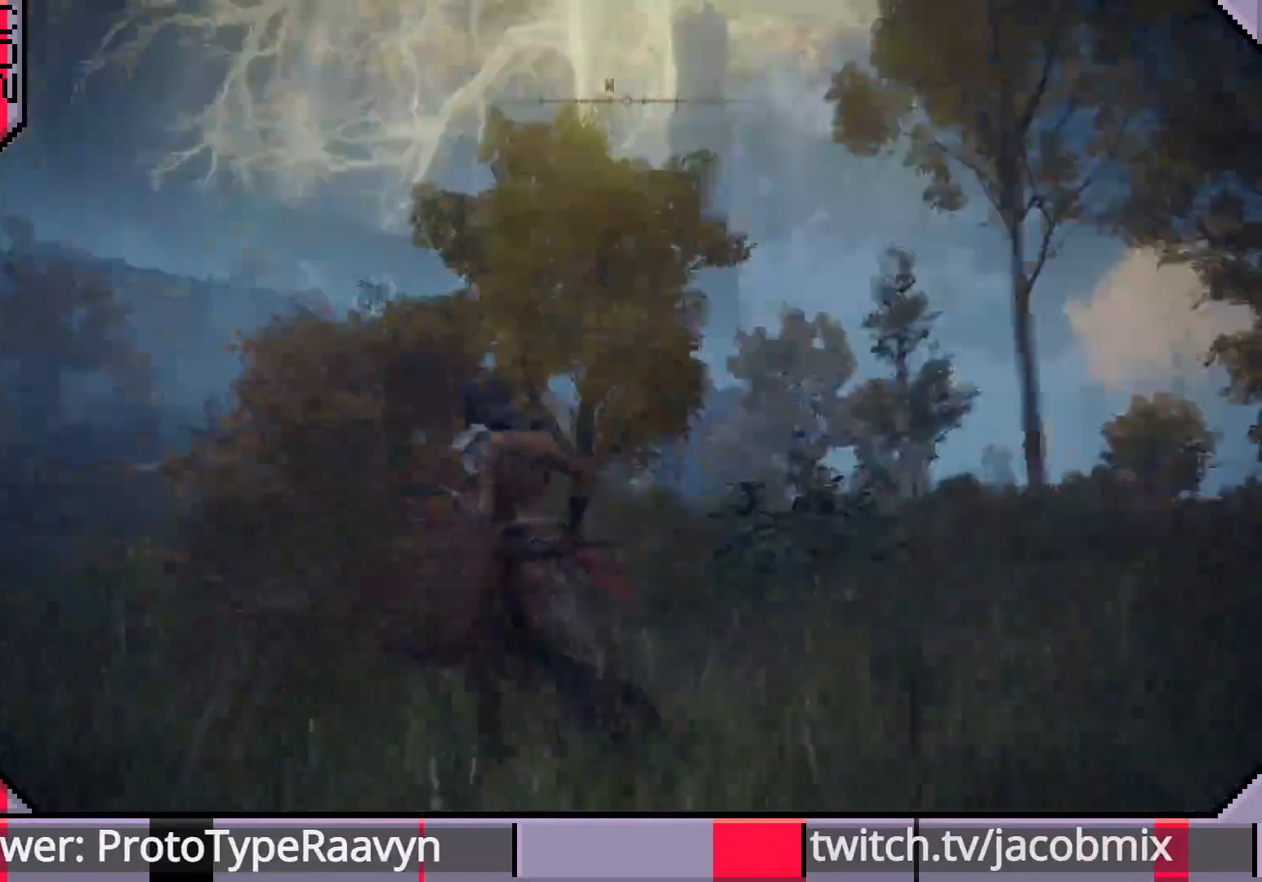
{"buttons": [], "left_stick": "up-left", "right_stick": "center", "events": [[283, "right_stick", "right"], [417, "left_stick", "up-left"], [467, "right_stick", "center"]]}
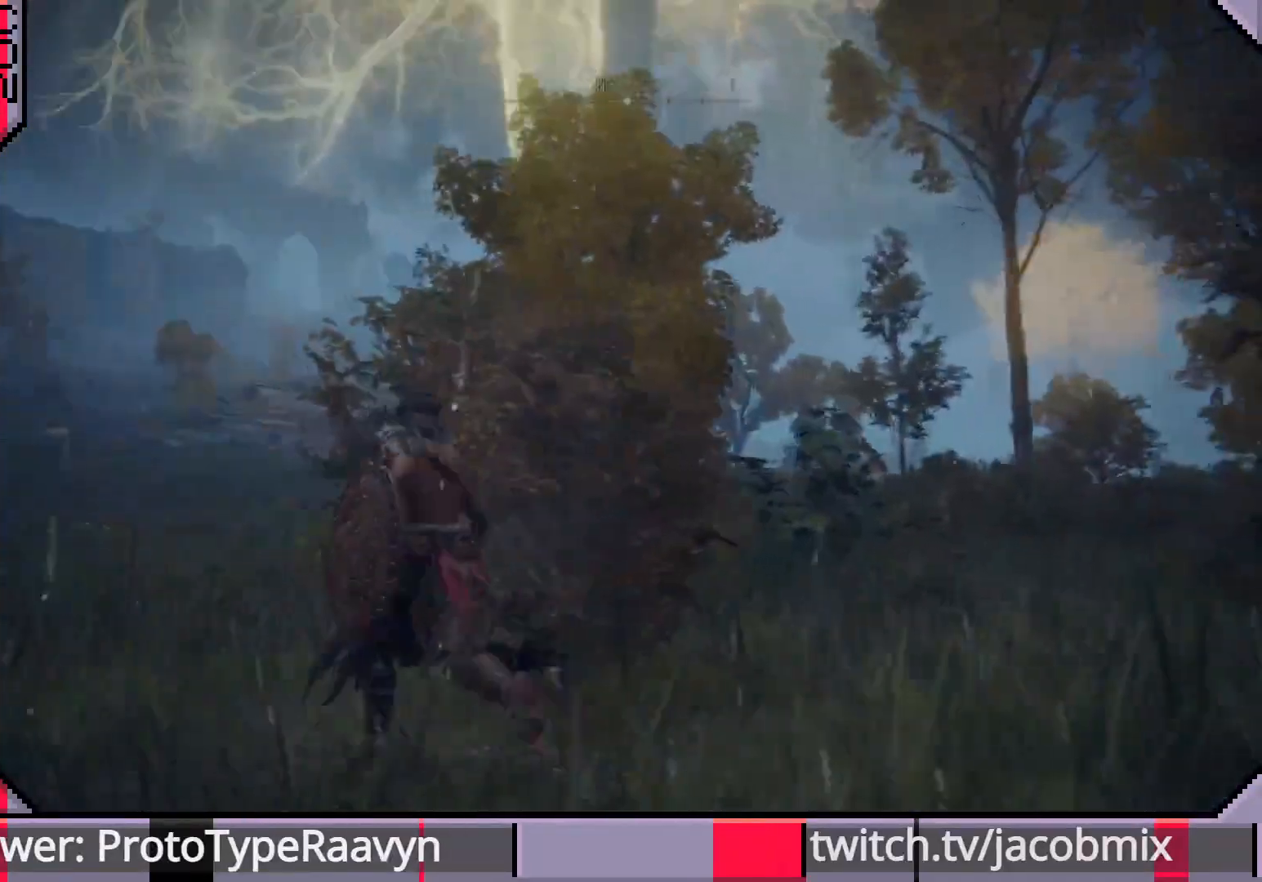
{"buttons": [], "left_stick": "up-left", "right_stick": "right", "events": [[133, "right_stick", "right"]]}
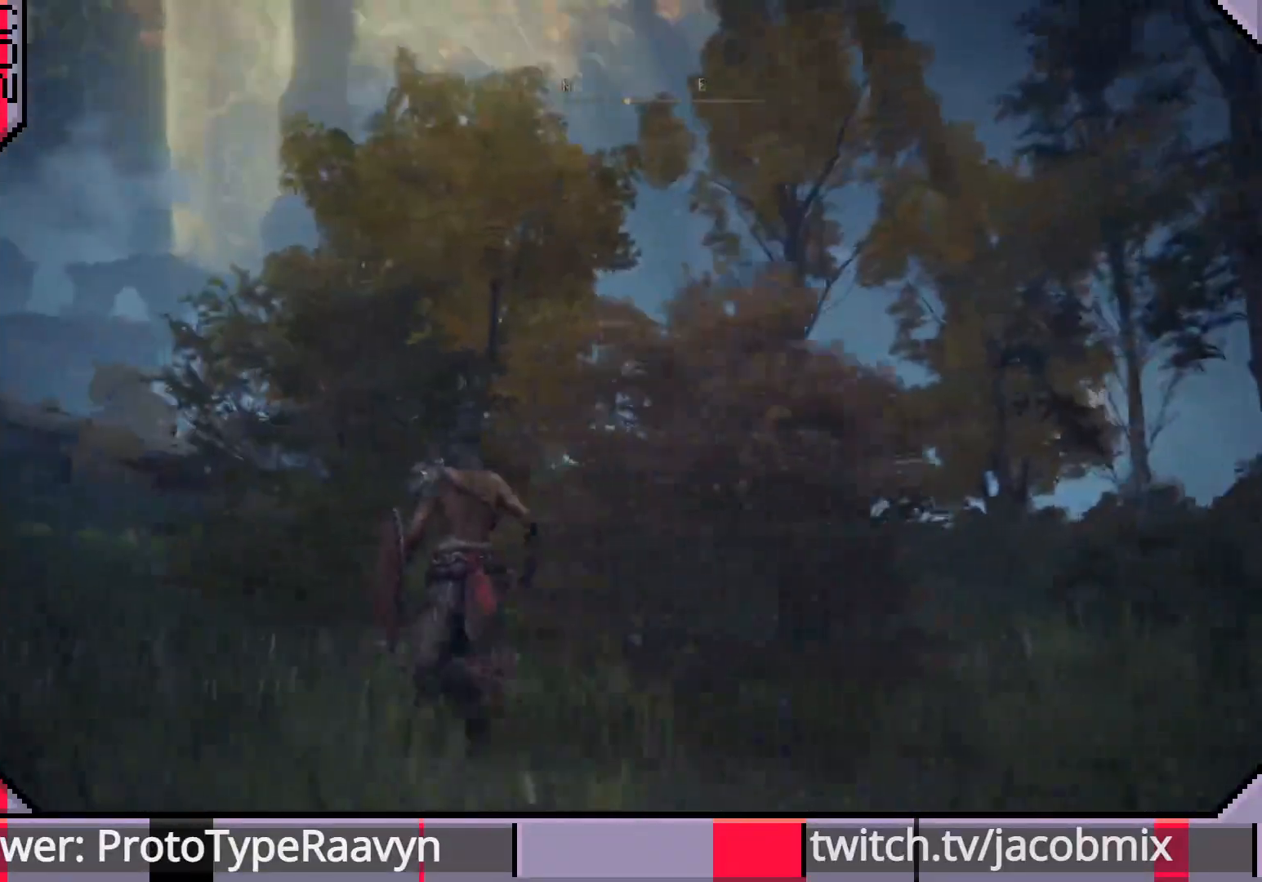
{"buttons": [], "left_stick": "up-left", "right_stick": "right", "events": []}
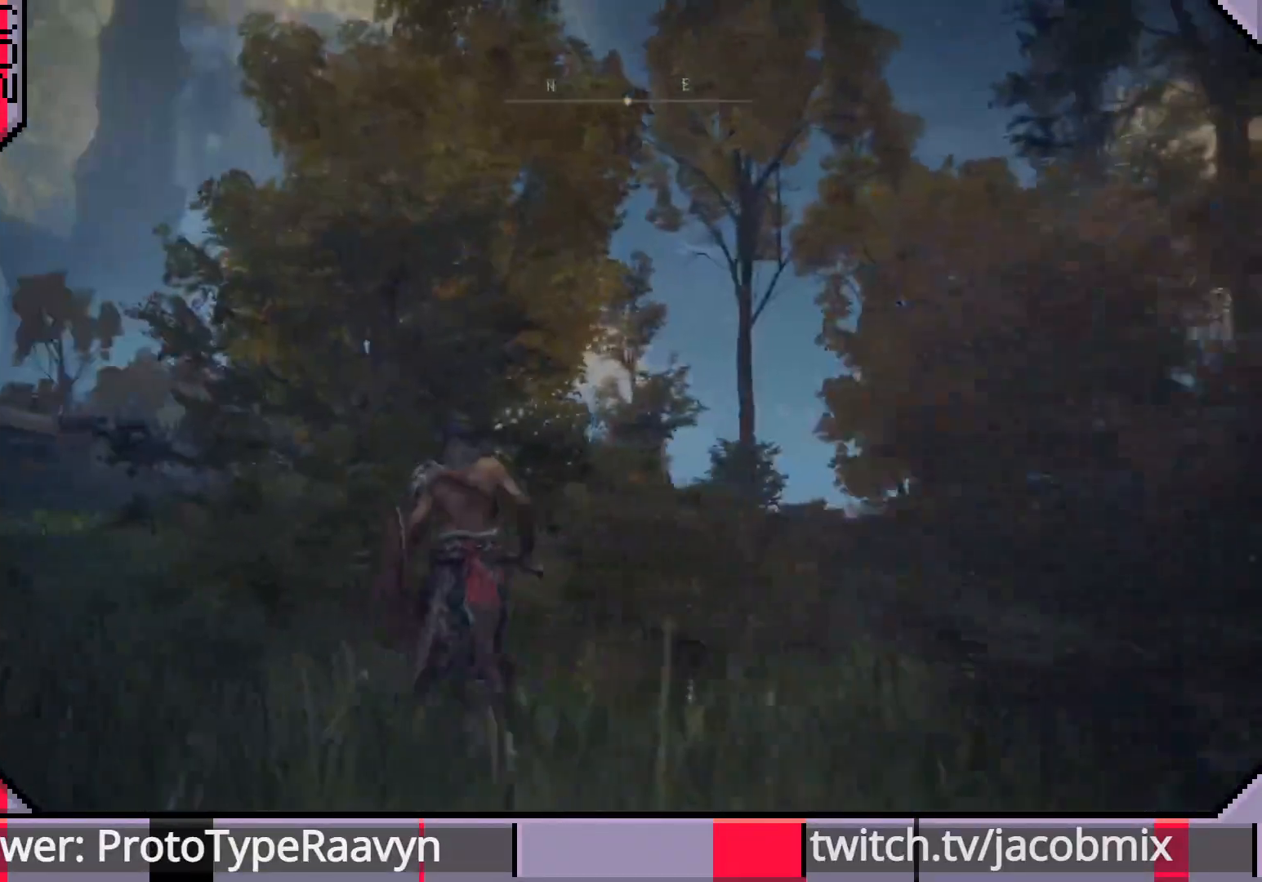
{"buttons": [], "left_stick": "up-left", "right_stick": "right", "events": []}
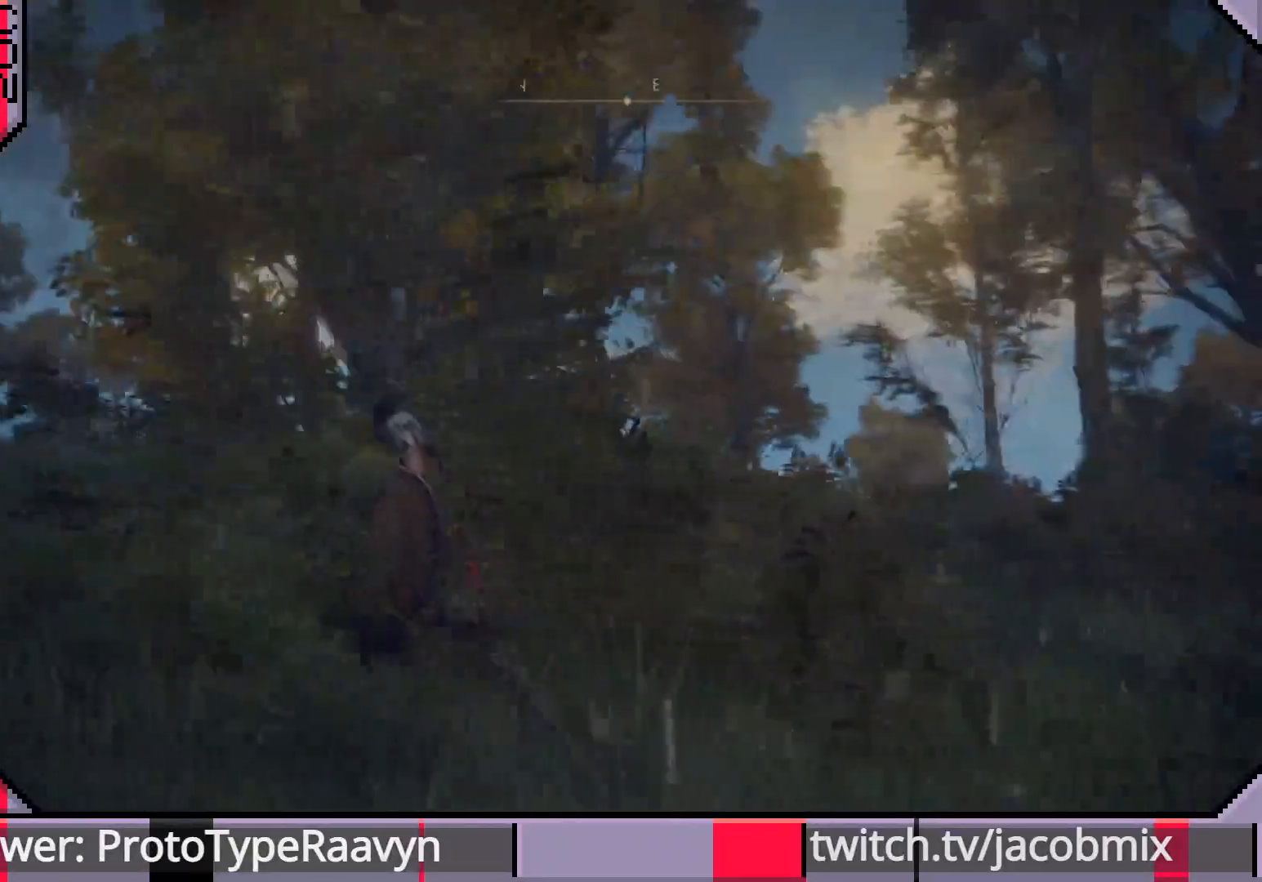
{"buttons": [], "left_stick": "up-left", "right_stick": "right", "events": []}
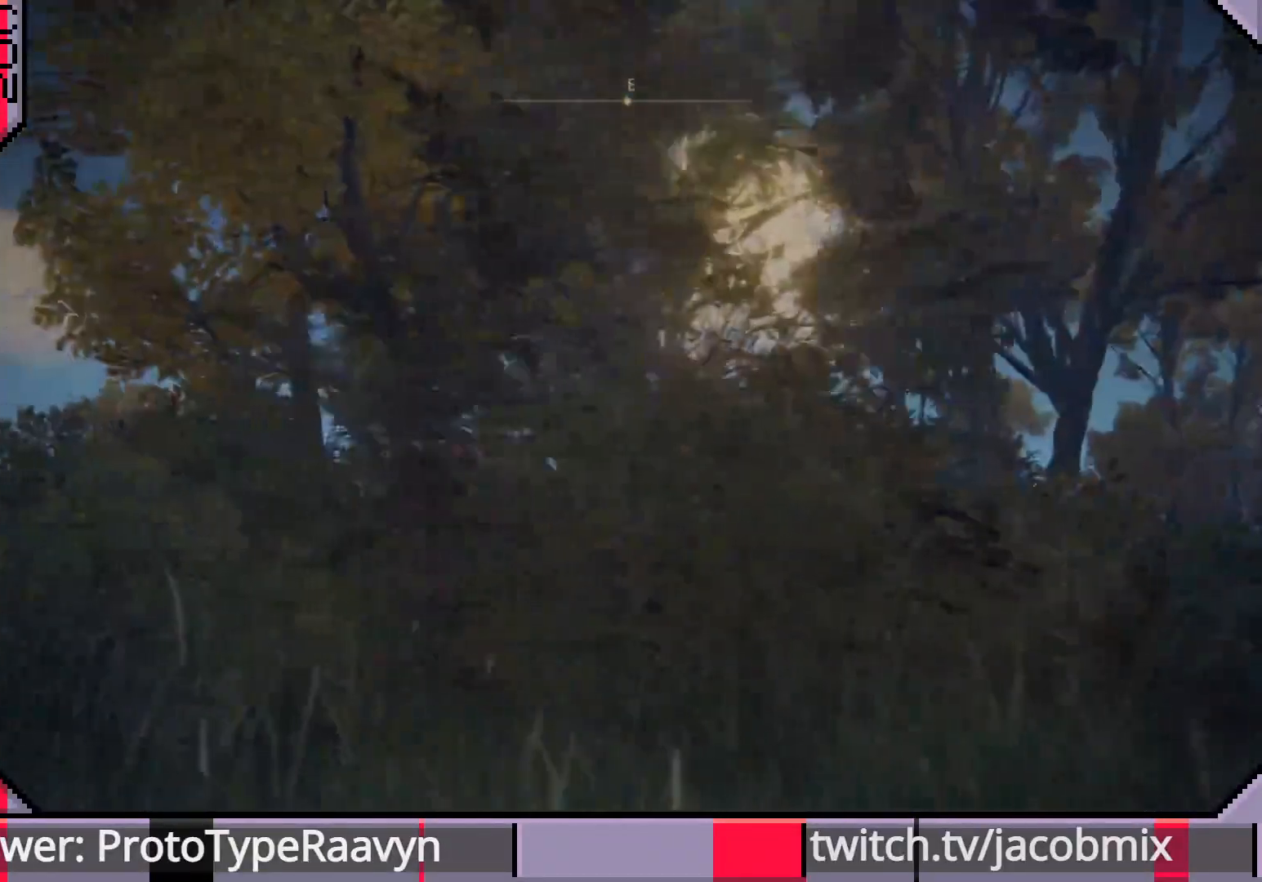
{"buttons": [], "left_stick": "left", "right_stick": "center", "events": [[17, "right_stick", "center"], [100, "left_stick", "left"], [100, "right_stick", "up"], [500, "right_stick", "center"]]}
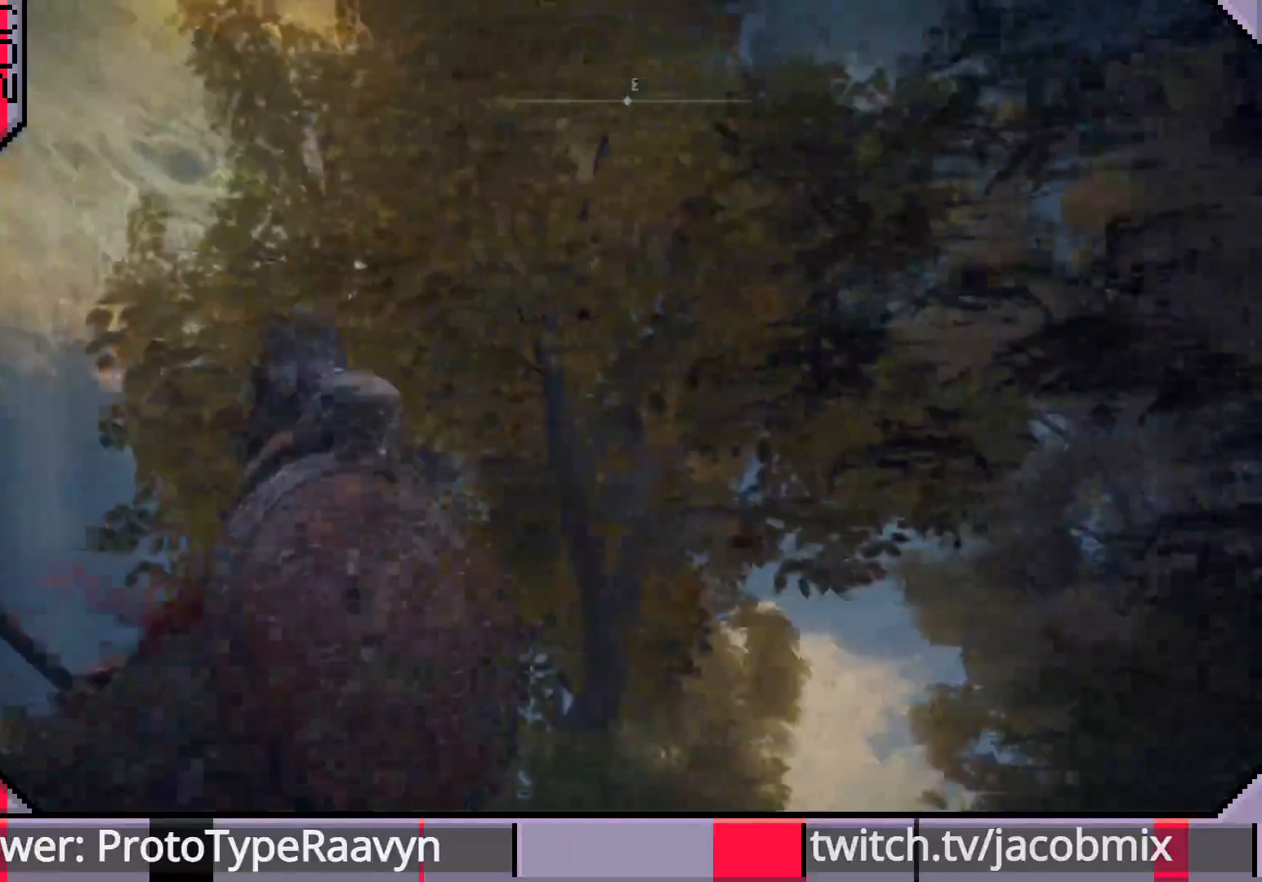
{"buttons": [], "left_stick": "left", "right_stick": "down-right", "events": [[50, "right_stick", "right"], [383, "right_stick", "down-right"]]}
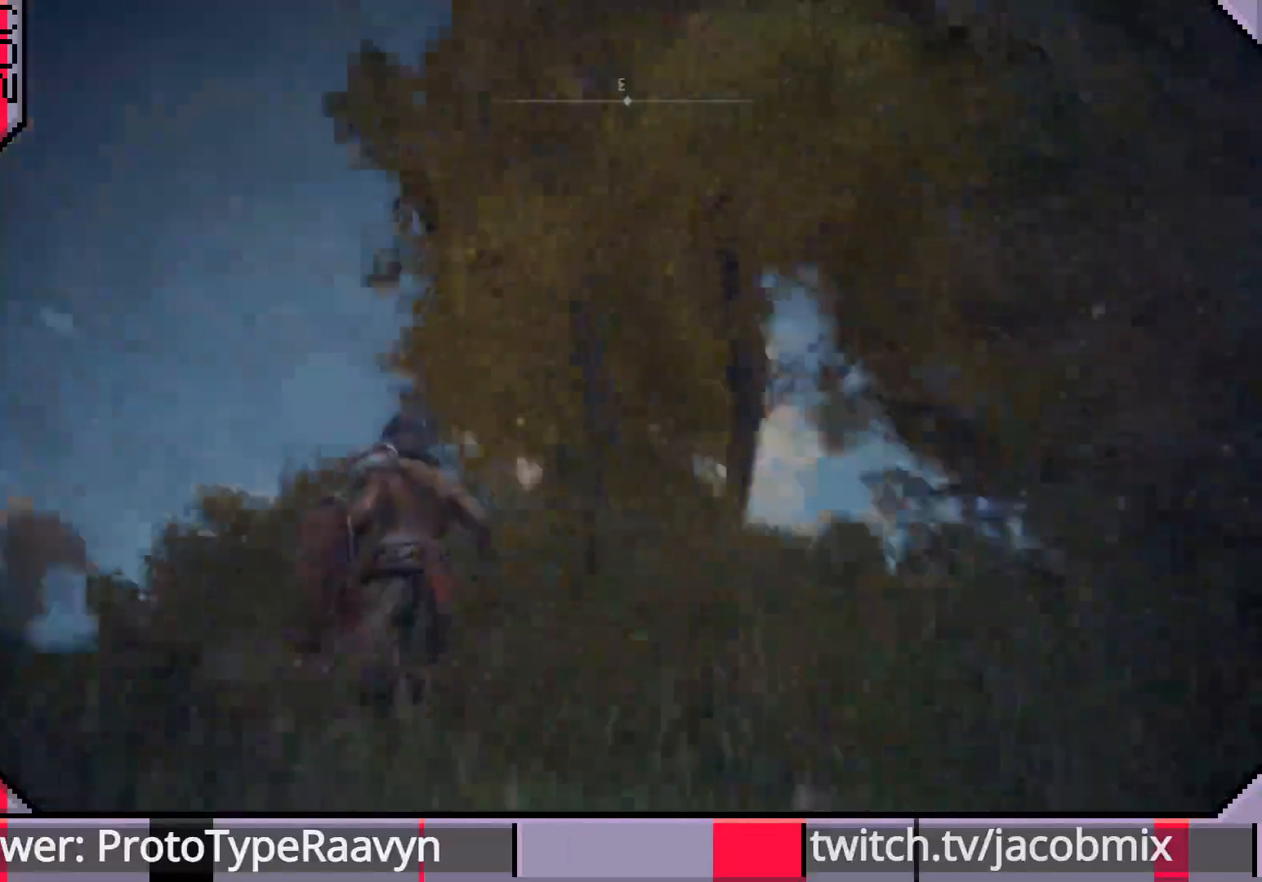
{"buttons": [], "left_stick": "up-left", "right_stick": "right", "events": [[83, "right_stick", "right"], [450, "left_stick", "up-left"]]}
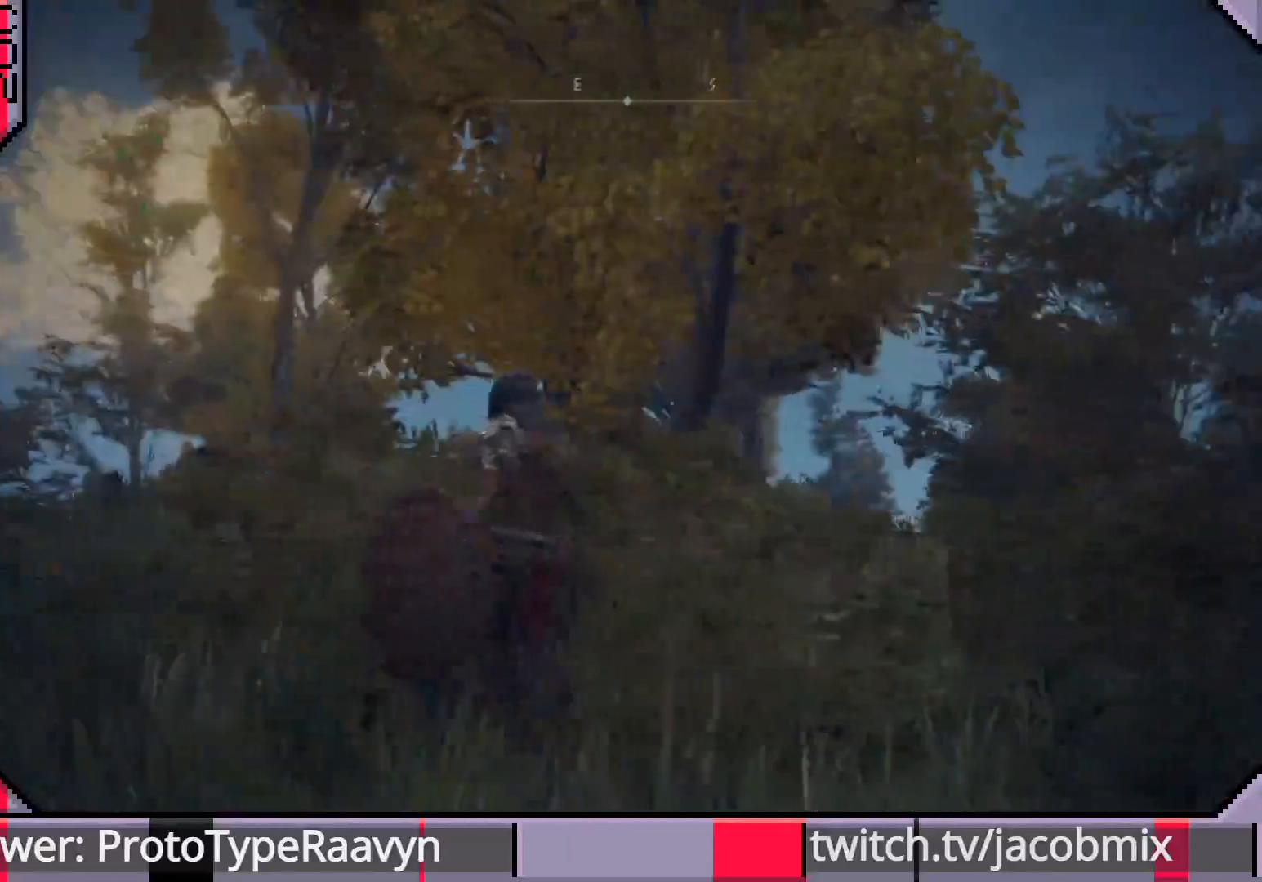
{"buttons": [], "left_stick": "up-left", "right_stick": "right", "events": []}
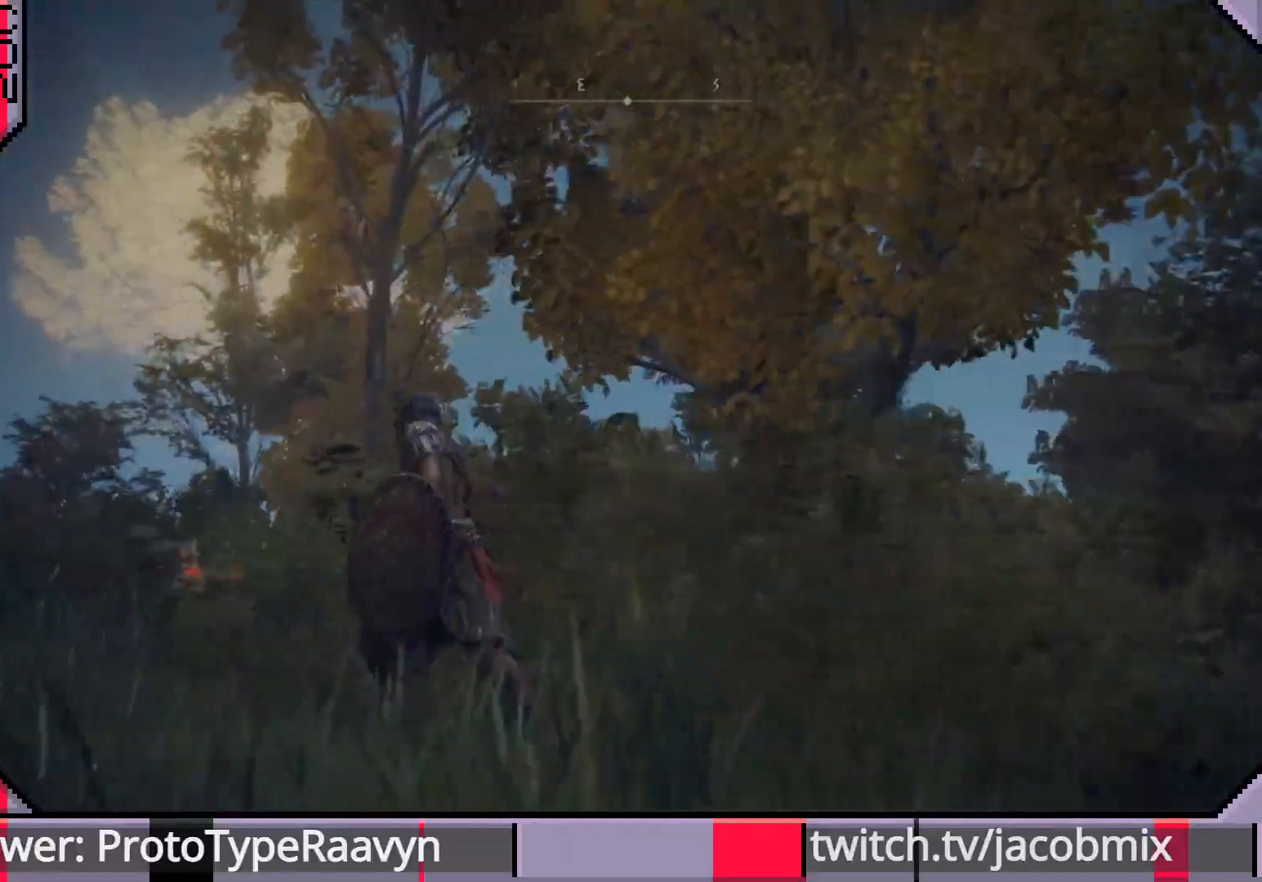
{"buttons": [], "left_stick": "up-left", "right_stick": "center", "events": [[117, "right_stick", "down-right"], [317, "right_stick", "center"]]}
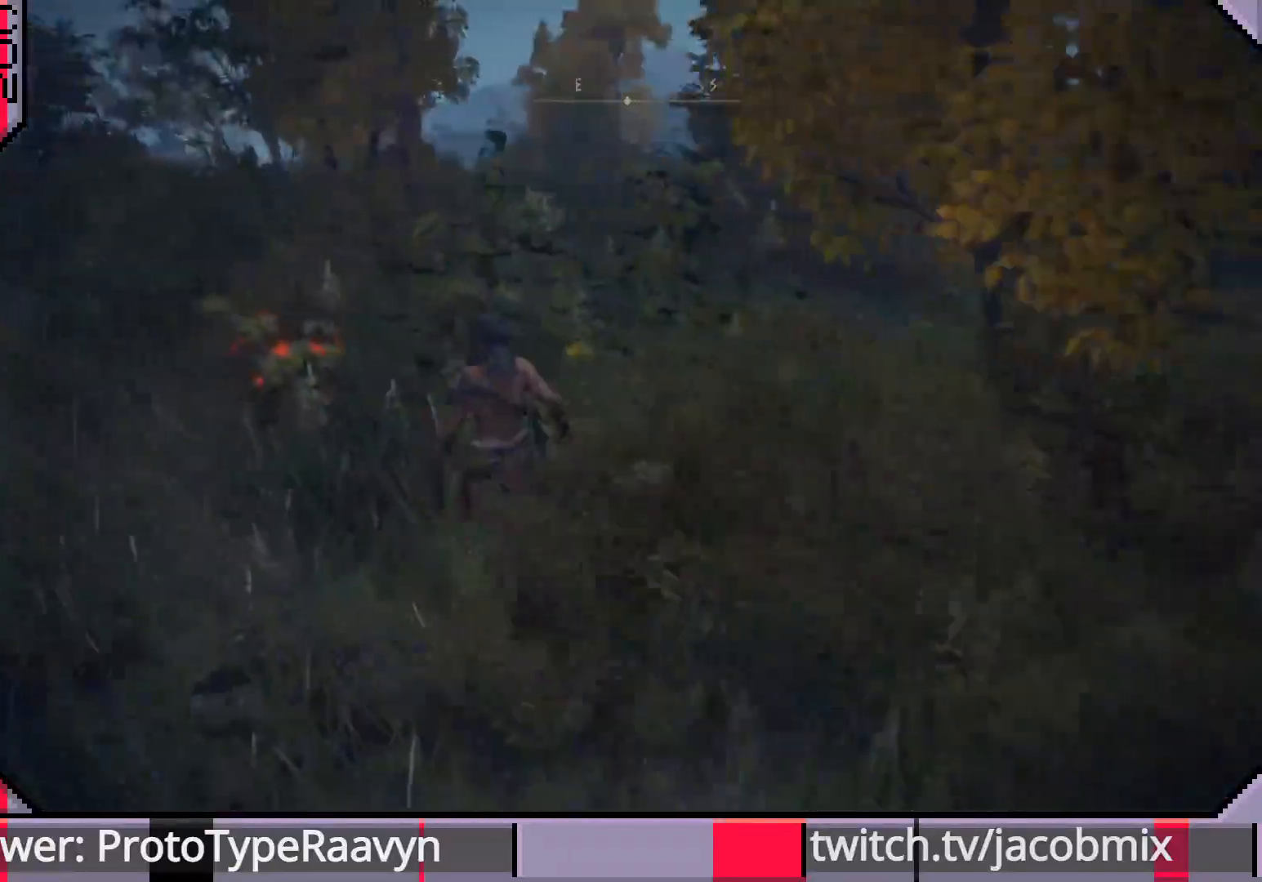
{"buttons": [], "left_stick": "up-left", "right_stick": "center", "events": []}
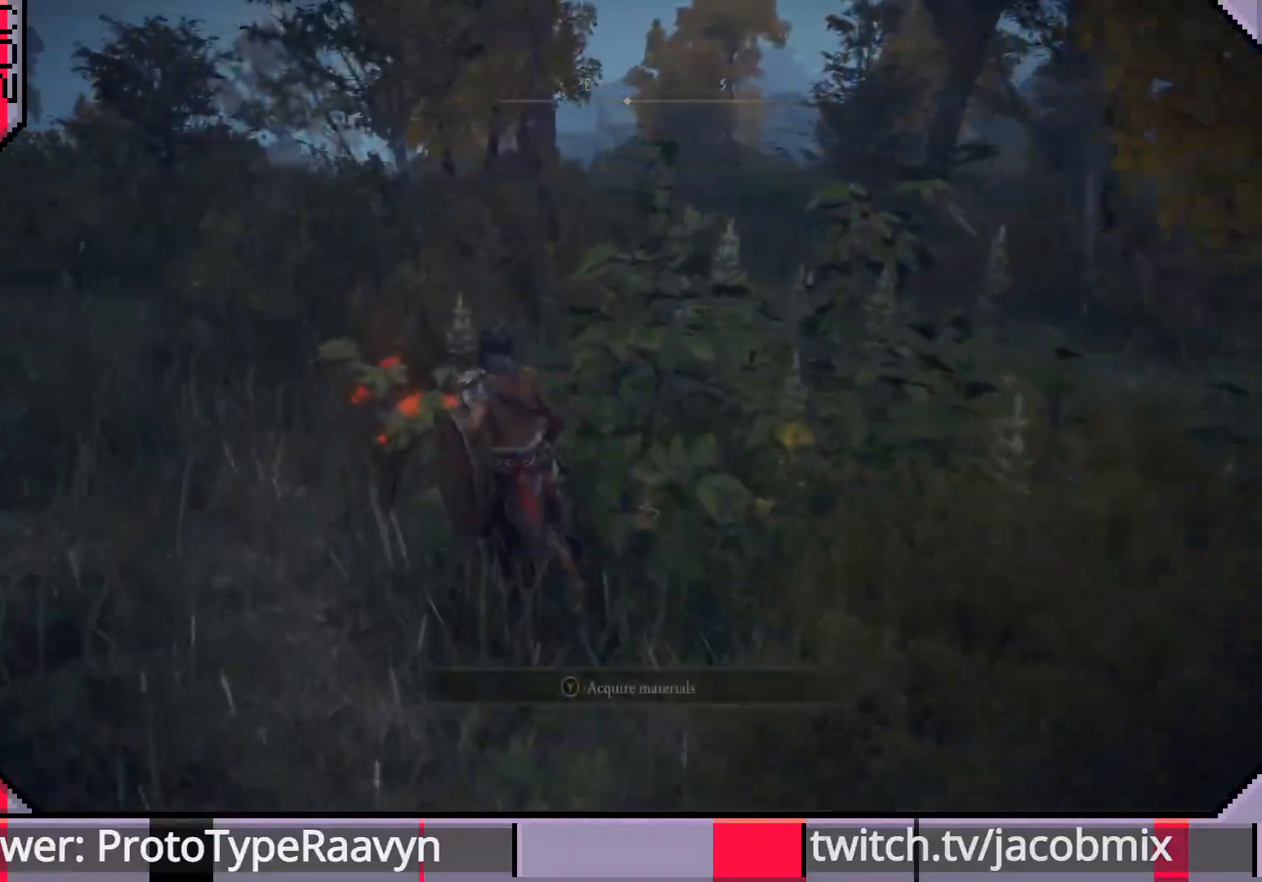
{"buttons": [], "left_stick": "up-left", "right_stick": "center", "events": [[133, "left_stick", "center"], [233, "TRIANGLE", "down"], [333, "TRIANGLE", "up"], [500, "left_stick", "up-left"]]}
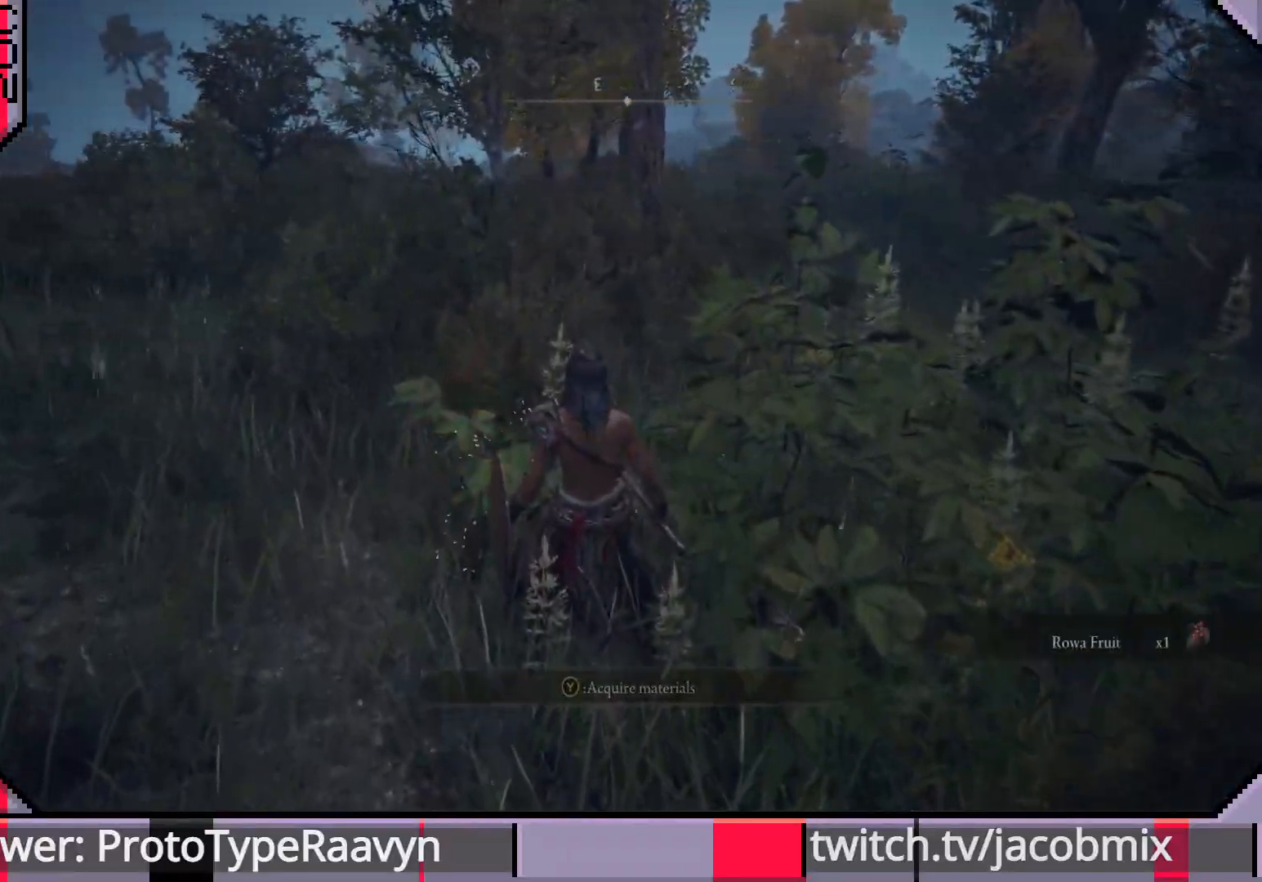
{"buttons": [], "left_stick": "left", "right_stick": "up", "events": [[50, "right_stick", "up-right"], [450, "right_stick", "up"], [483, "left_stick", "left"]]}
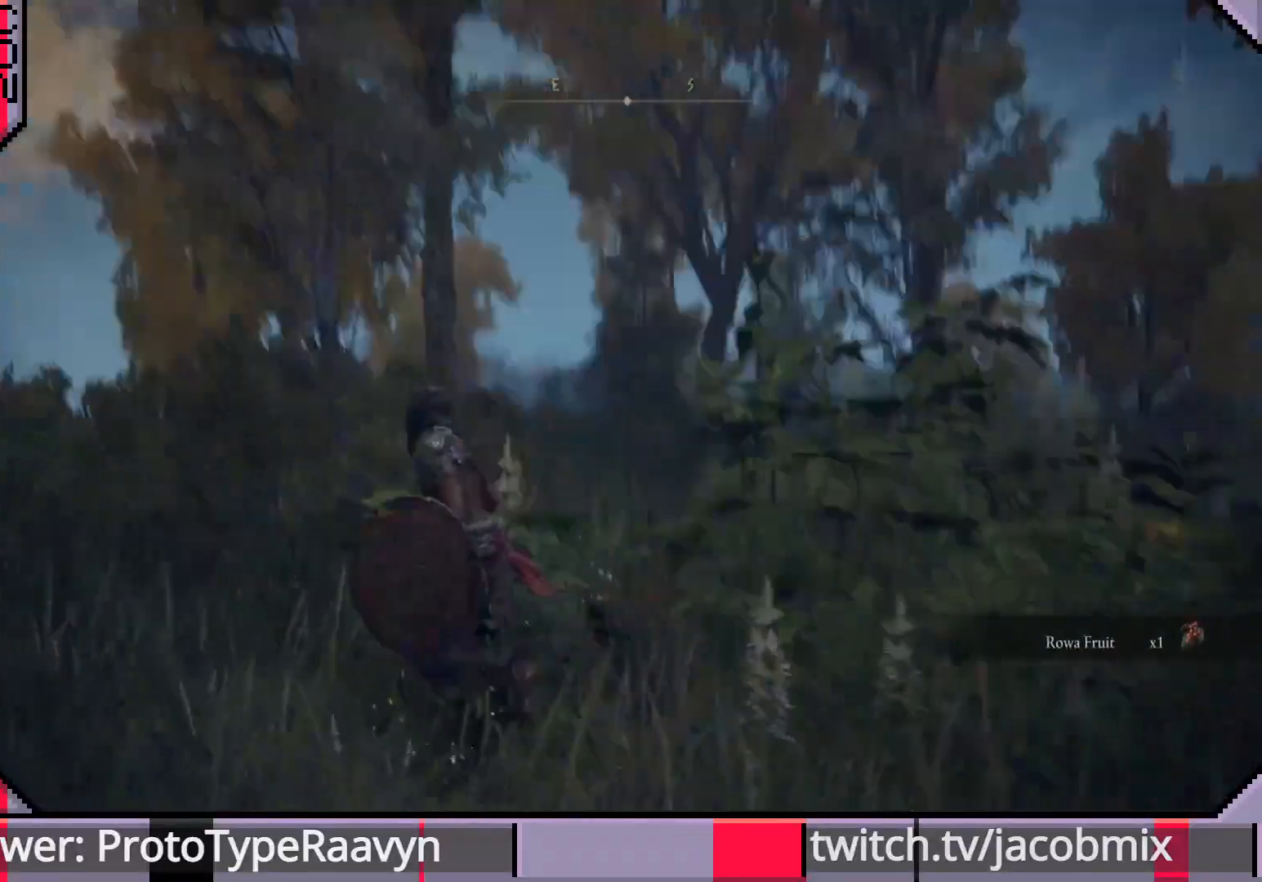
{"buttons": [], "left_stick": "left", "right_stick": "right", "events": [[483, "right_stick", "right"]]}
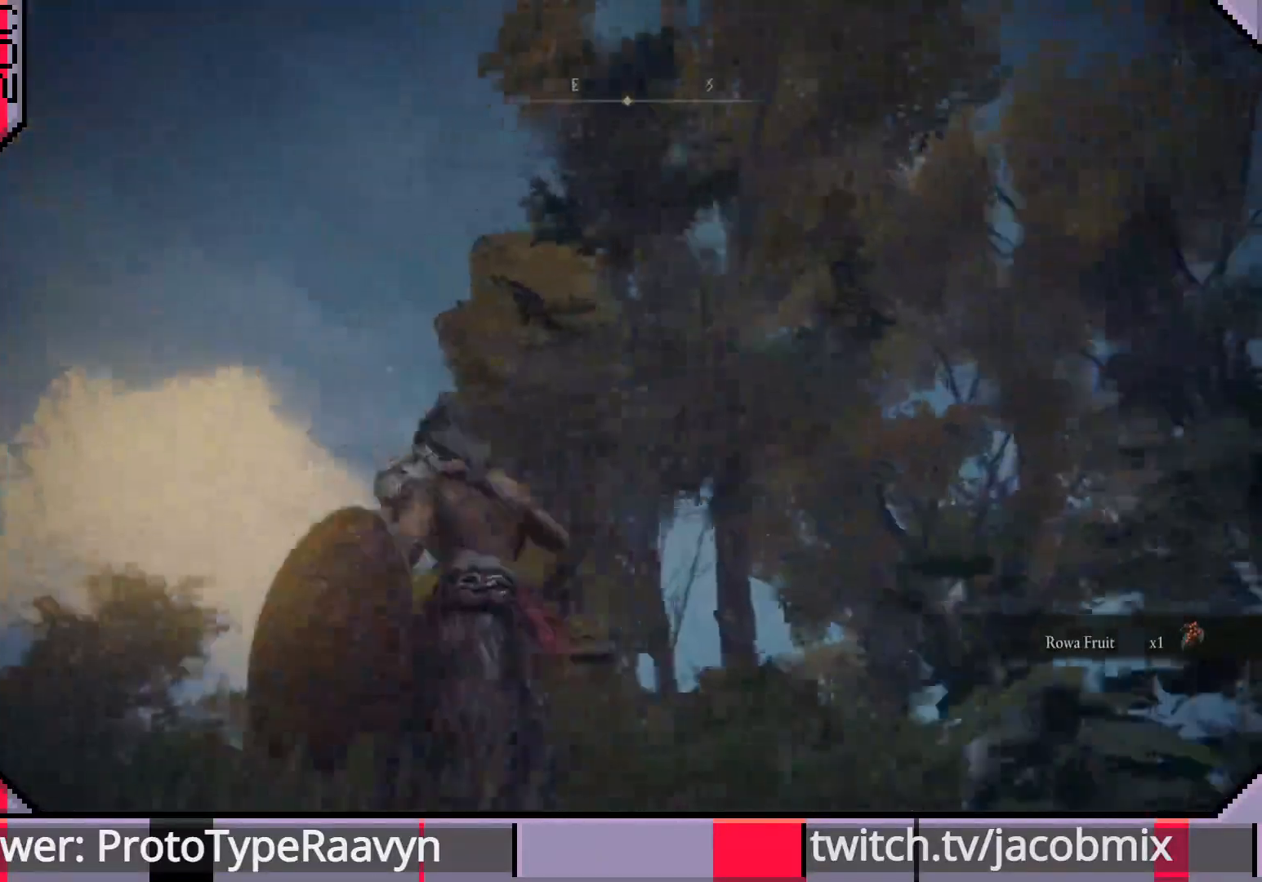
{"buttons": [], "left_stick": "up-right", "right_stick": "right", "events": [[33, "left_stick", "up-left"], [217, "left_stick", "up-right"]]}
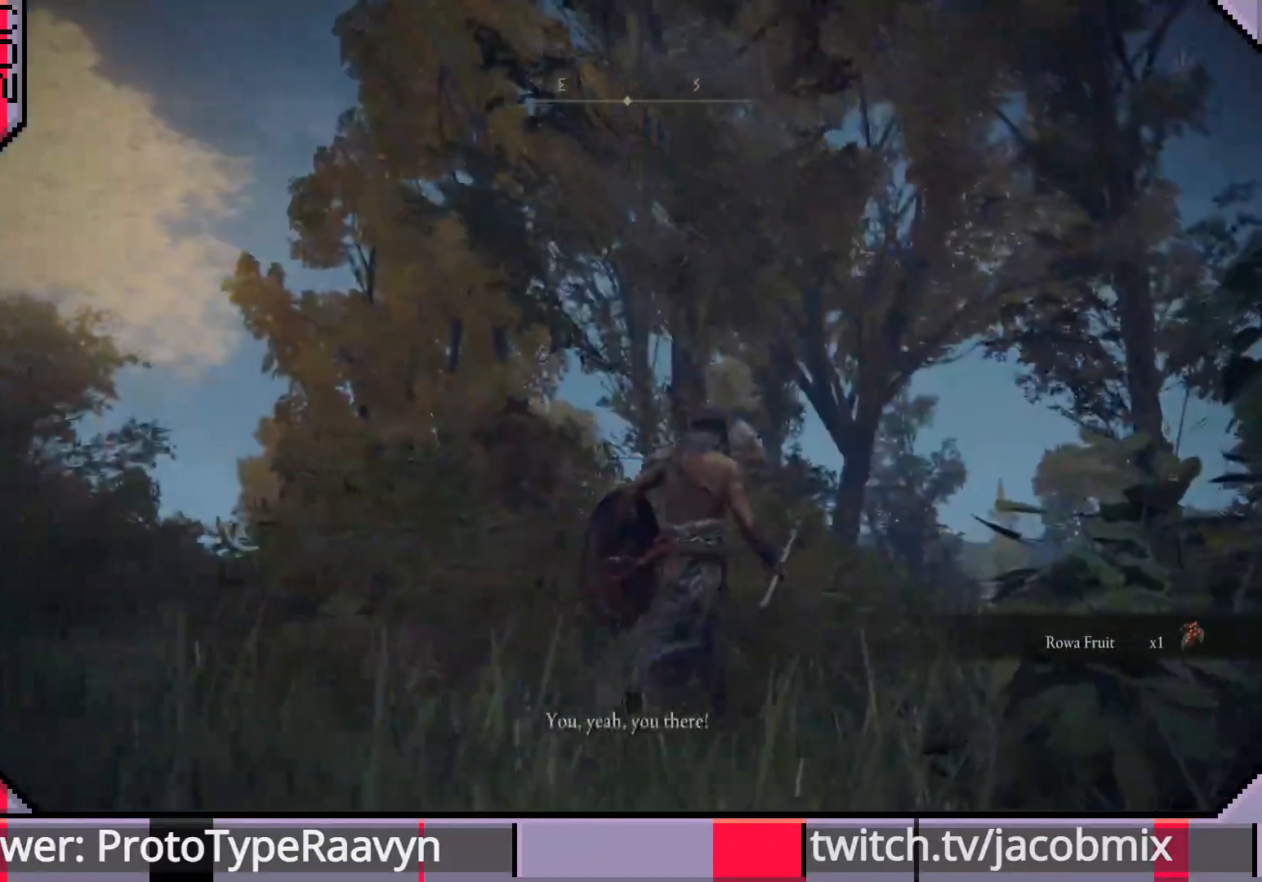
{"buttons": [], "left_stick": "up-right", "right_stick": "up-right", "events": [[200, "right_stick", "up-right"]]}